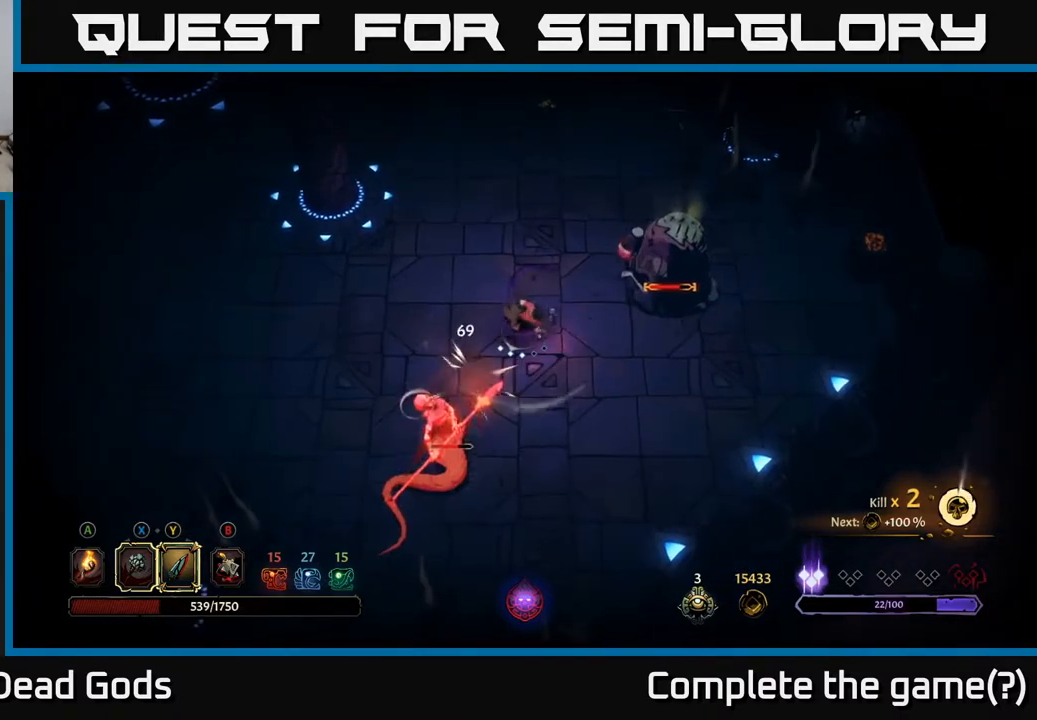
Gameplay with a controller (Xbox layout); each line is a JSON object with the inputs held at the frame after it. "events" lists button and stick changes between this image and that frame as [ms after this image, input, new state], when the widget could be followed in between.
{"buttons": [], "left_stick": "down-left", "right_stick": "center", "events": [[33, "X", "down"], [150, "X", "up"]]}
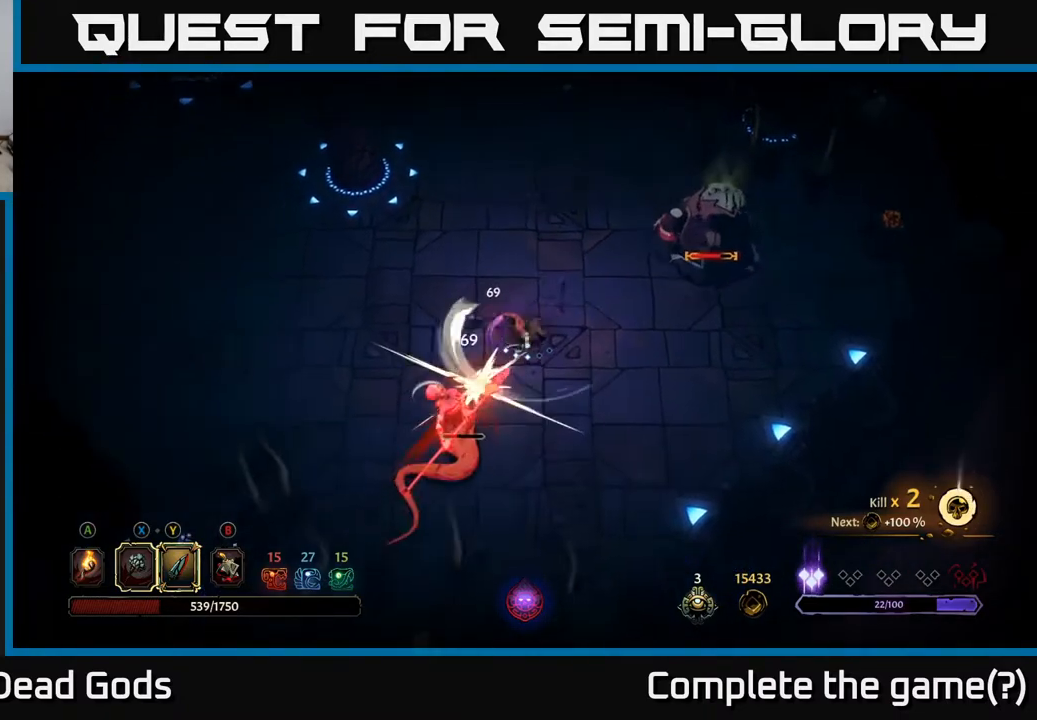
{"buttons": [], "left_stick": "down-left", "right_stick": "center", "events": [[100, "X", "down"], [233, "X", "up"]]}
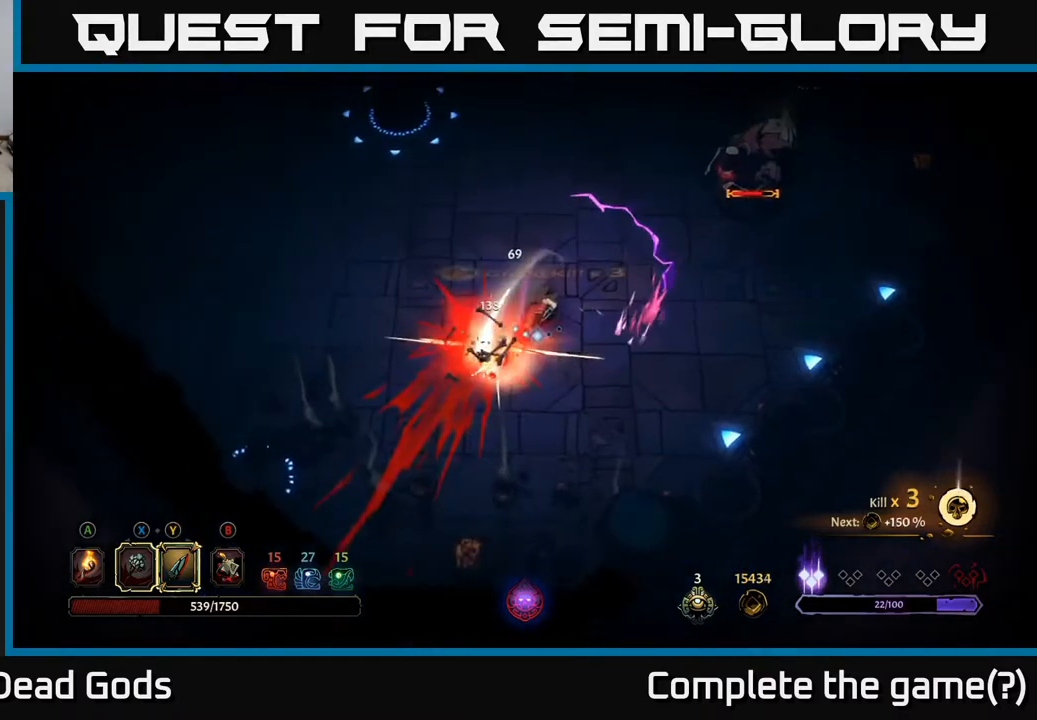
{"buttons": ["R2"], "left_stick": "down", "right_stick": "center", "events": [[100, "left_stick", "center"], [167, "left_stick", "left"], [417, "left_stick", "down"], [500, "R2", "down"]]}
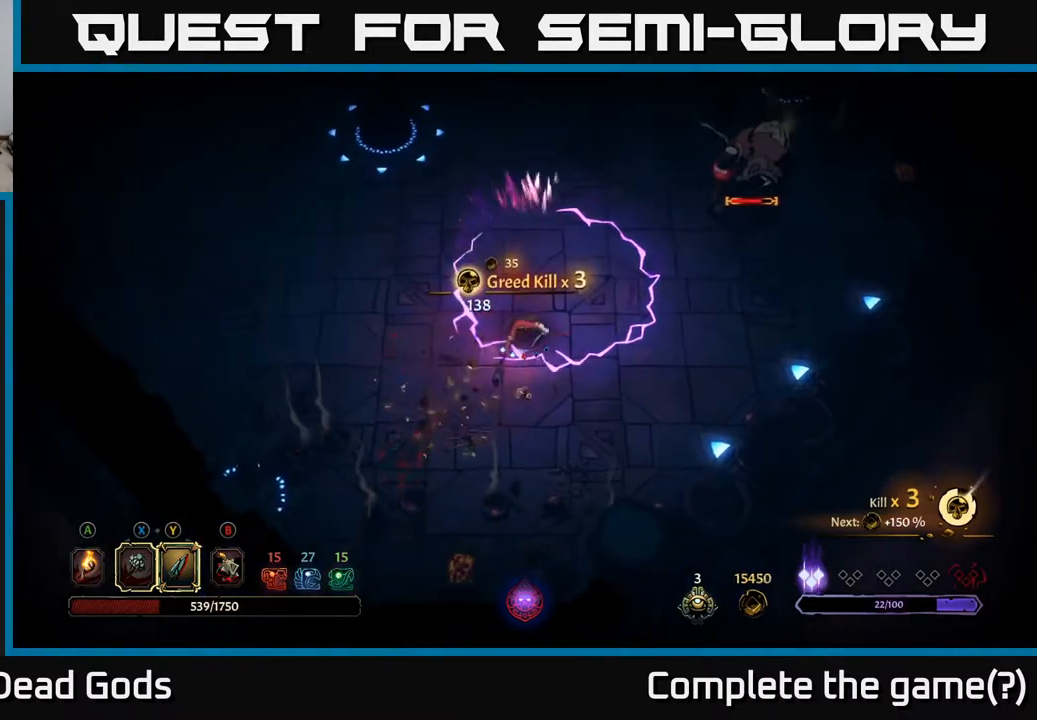
{"buttons": [], "left_stick": "up-right", "right_stick": "center", "events": [[100, "left_stick", "down-right"], [150, "R2", "up"], [250, "left_stick", "right"], [483, "left_stick", "up-right"]]}
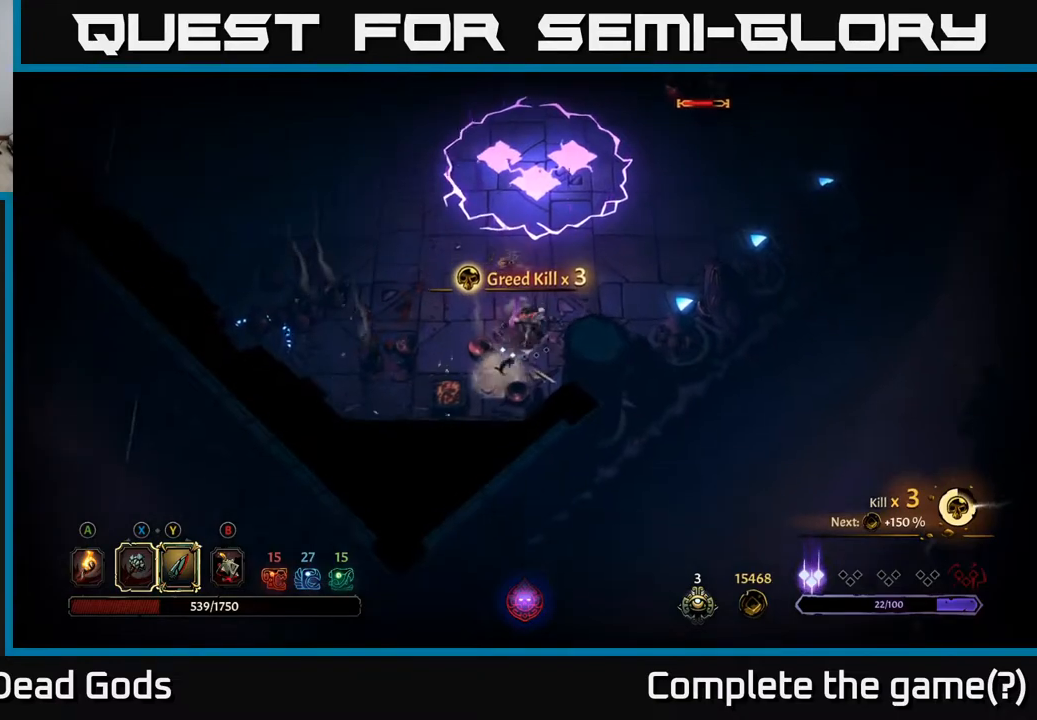
{"buttons": [], "left_stick": "up-right", "right_stick": "center", "events": []}
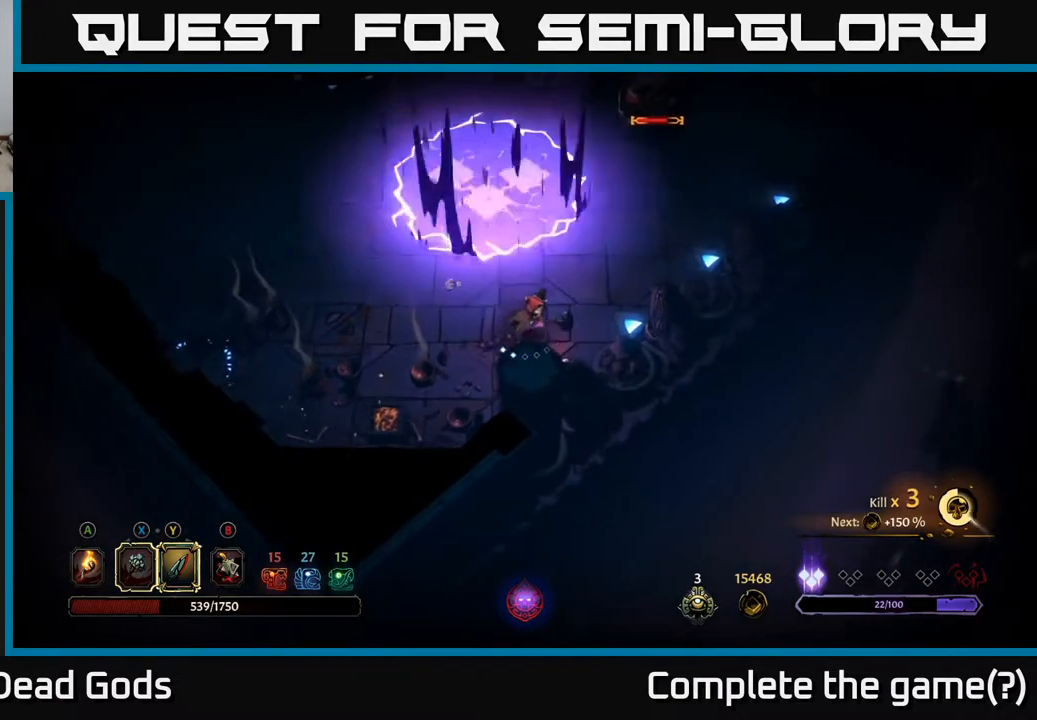
{"buttons": [], "left_stick": "up-right", "right_stick": "center", "events": []}
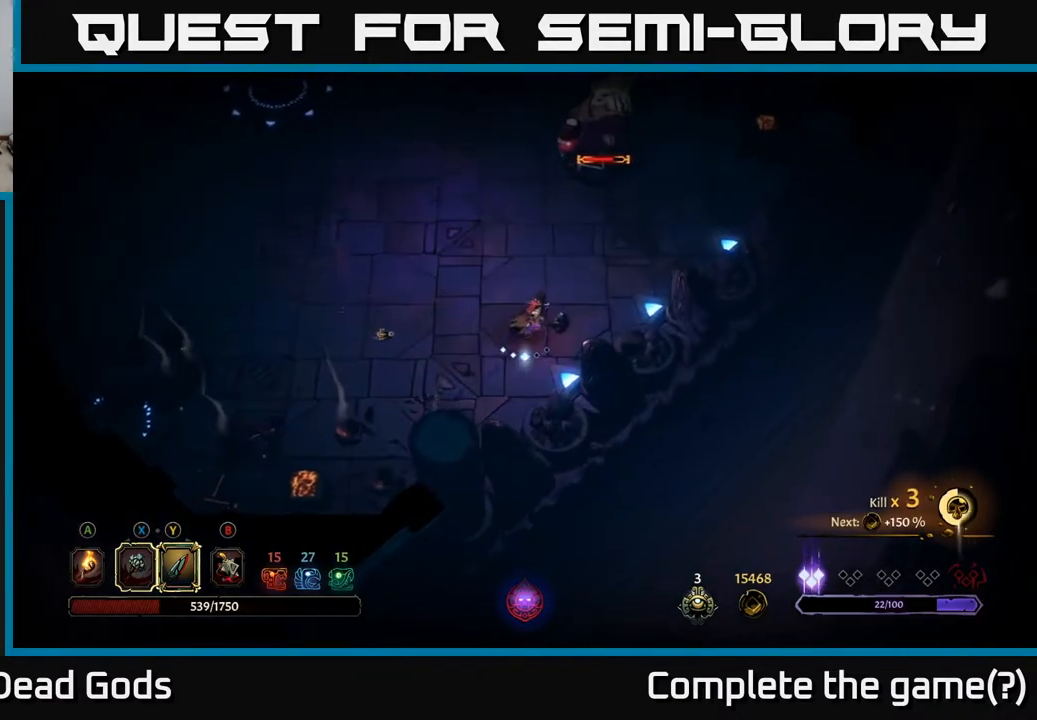
{"buttons": ["Y"], "left_stick": "up-right", "right_stick": "center", "events": [[300, "Y", "down"]]}
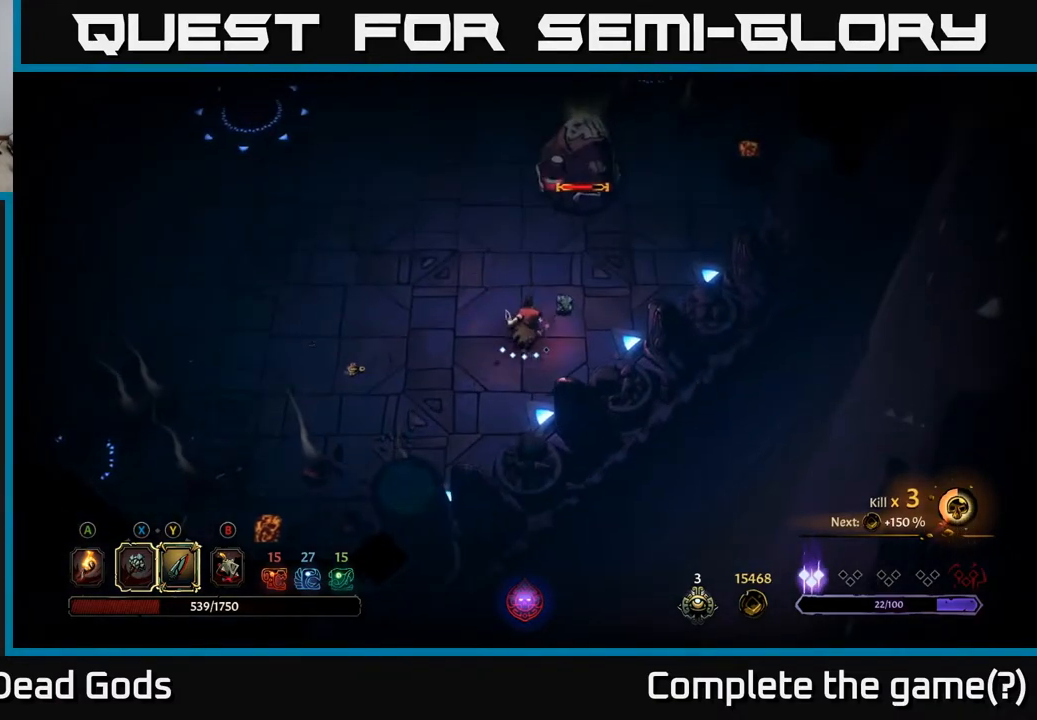
{"buttons": [], "left_stick": "up-right", "right_stick": "center", "events": [[100, "Y", "up"]]}
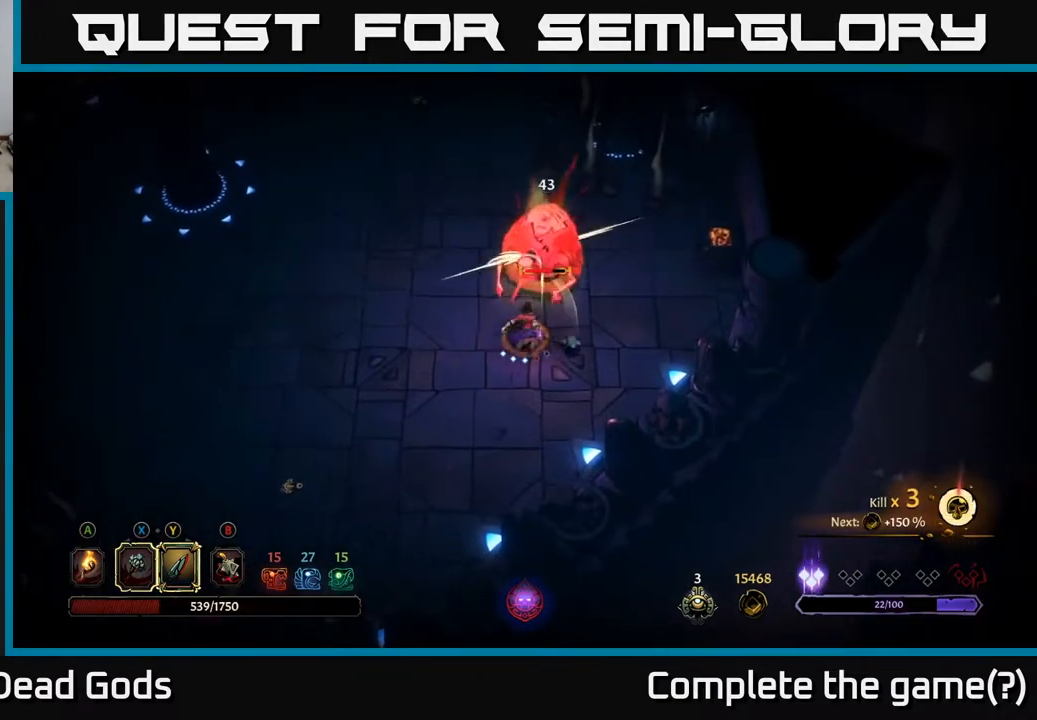
{"buttons": ["Y"], "left_stick": "up", "right_stick": "center", "events": [[317, "left_stick", "up"], [483, "Y", "down"]]}
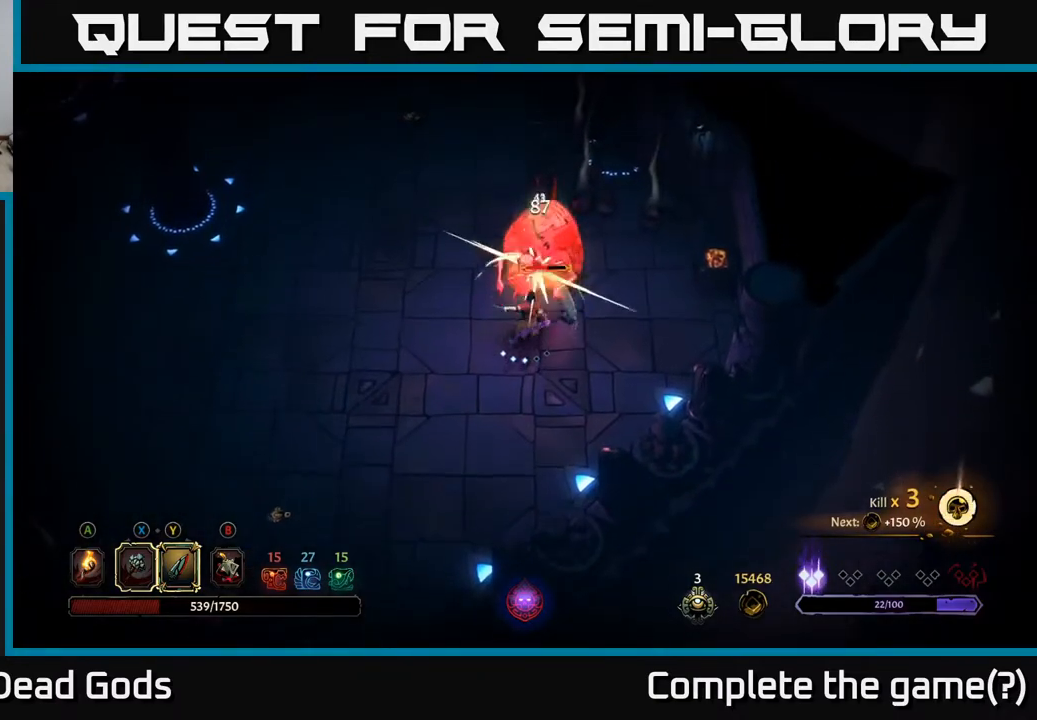
{"buttons": [], "left_stick": "center", "right_stick": "center", "events": [[100, "Y", "up"], [383, "left_stick", "center"]]}
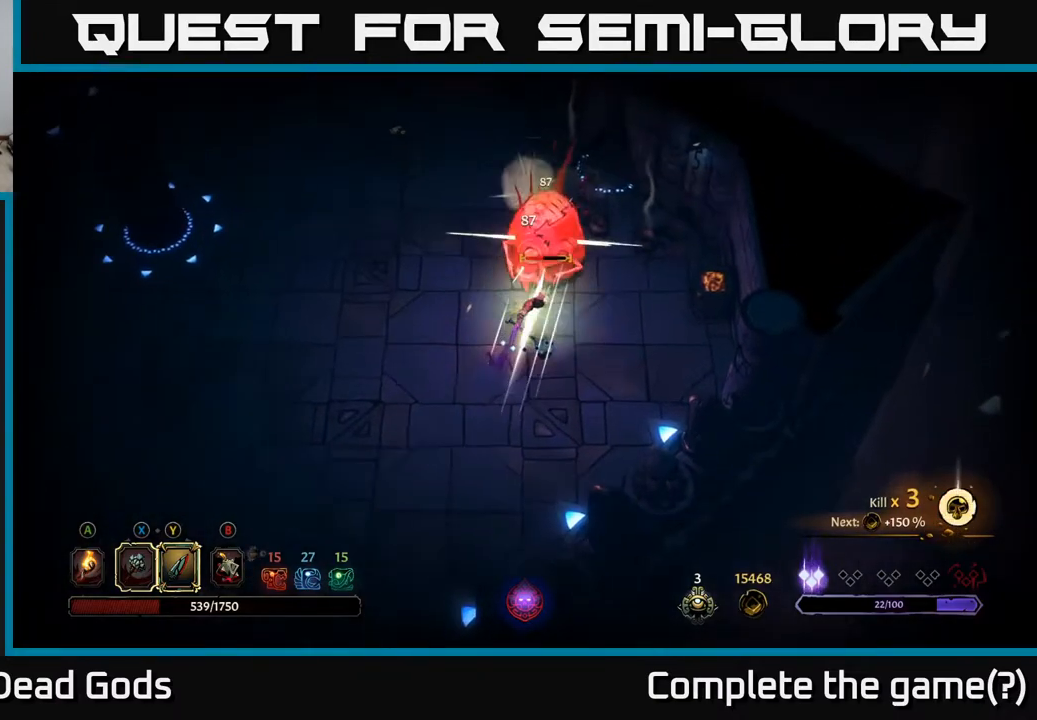
{"buttons": [], "left_stick": "down-left", "right_stick": "center", "events": [[200, "left_stick", "down-left"]]}
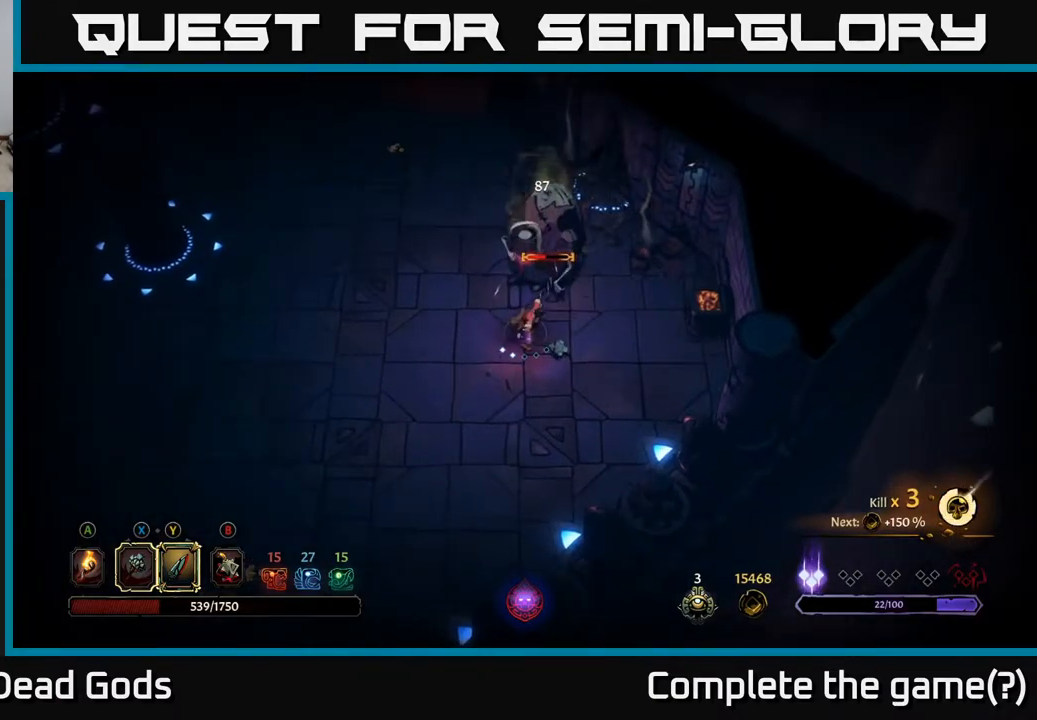
{"buttons": [], "left_stick": "down-left", "right_stick": "center", "events": []}
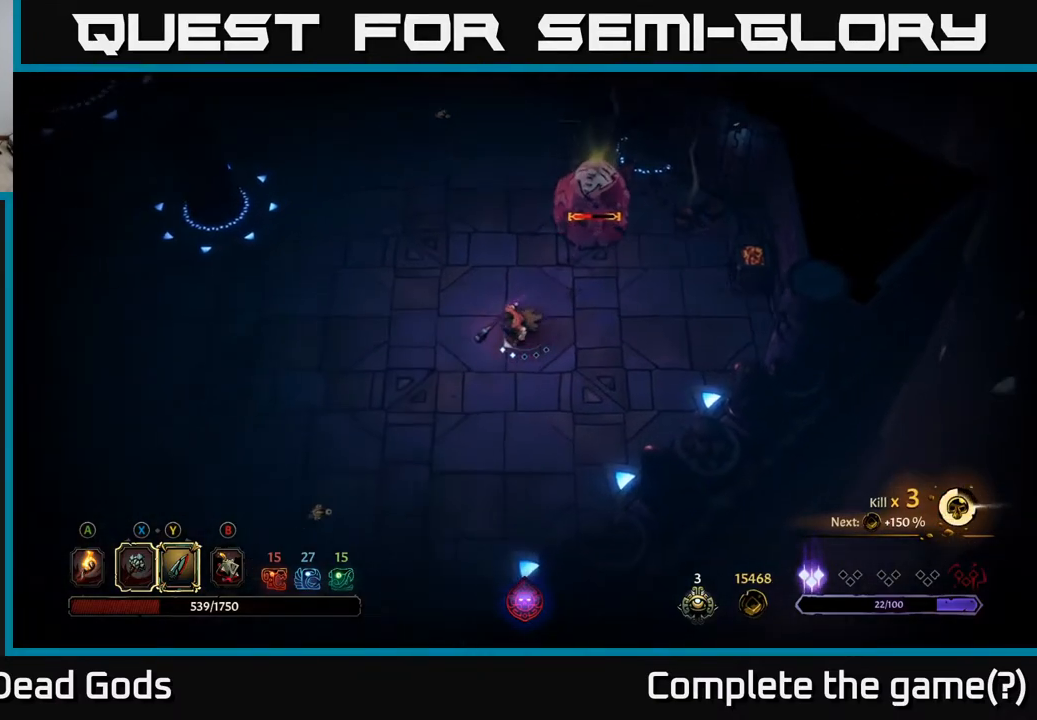
{"buttons": [], "left_stick": "up-left", "right_stick": "center", "events": [[183, "left_stick", "left"], [367, "left_stick", "up-left"]]}
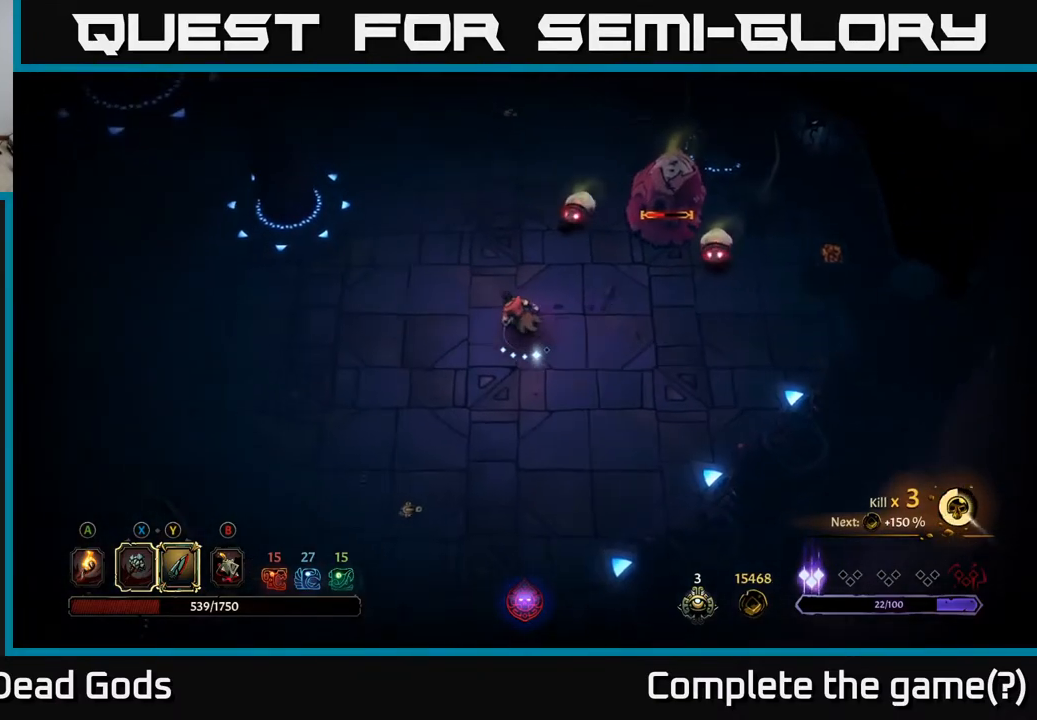
{"buttons": [], "left_stick": "up-right", "right_stick": "center", "events": [[167, "Y", "down"], [250, "left_stick", "up-right"], [433, "Y", "up"]]}
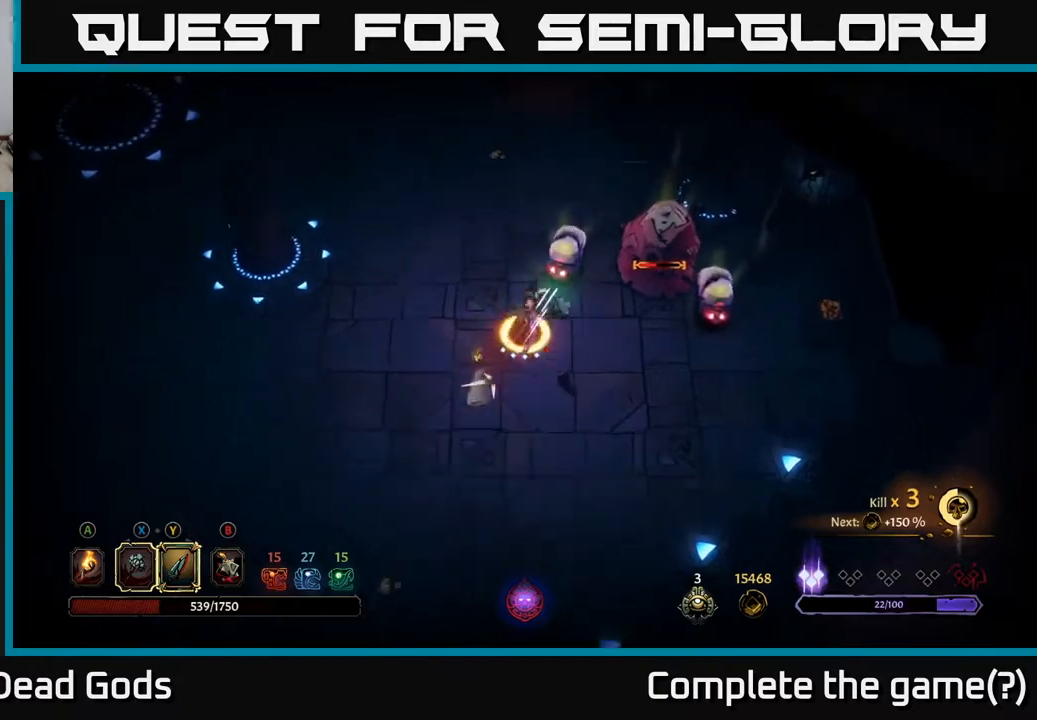
{"buttons": [], "left_stick": "up-right", "right_stick": "center", "events": []}
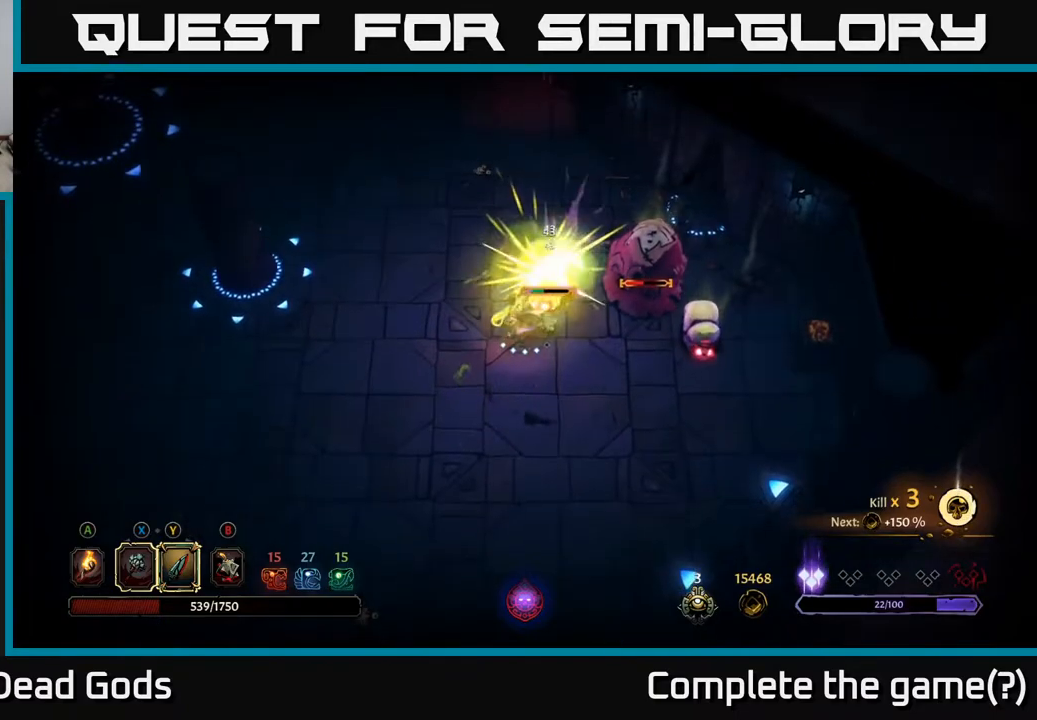
{"buttons": [], "left_stick": "right", "right_stick": "center", "events": [[400, "left_stick", "right"]]}
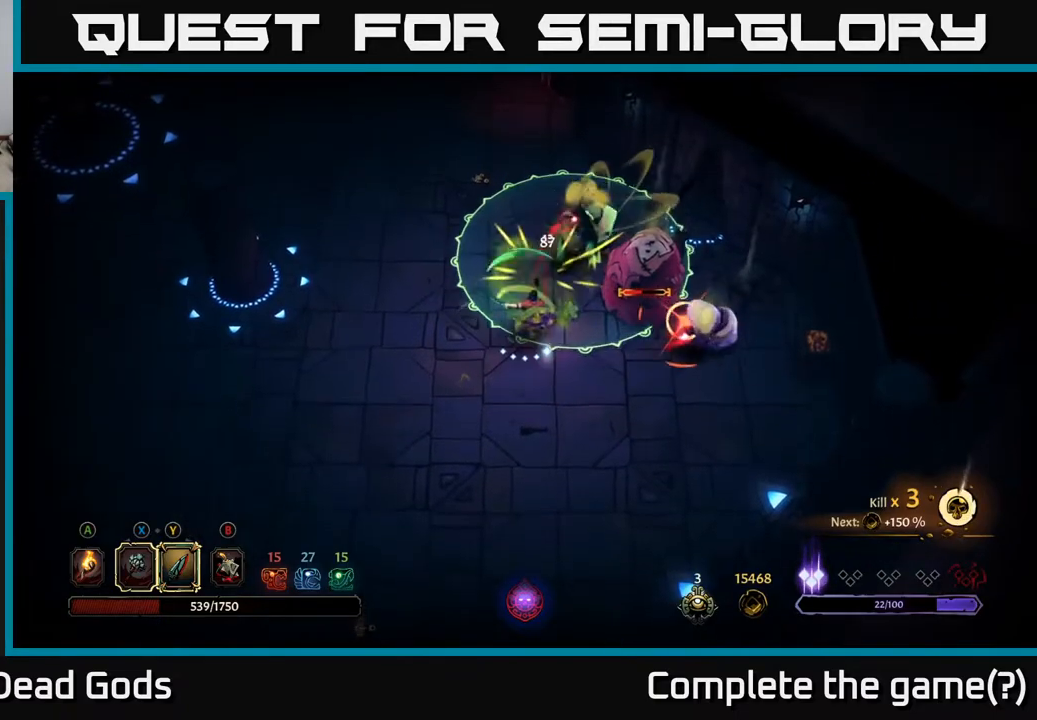
{"buttons": [], "left_stick": "down-right", "right_stick": "center", "events": [[83, "left_stick", "down-right"], [217, "left_stick", "down"], [283, "R2", "down"], [433, "R2", "up"], [467, "left_stick", "down-right"]]}
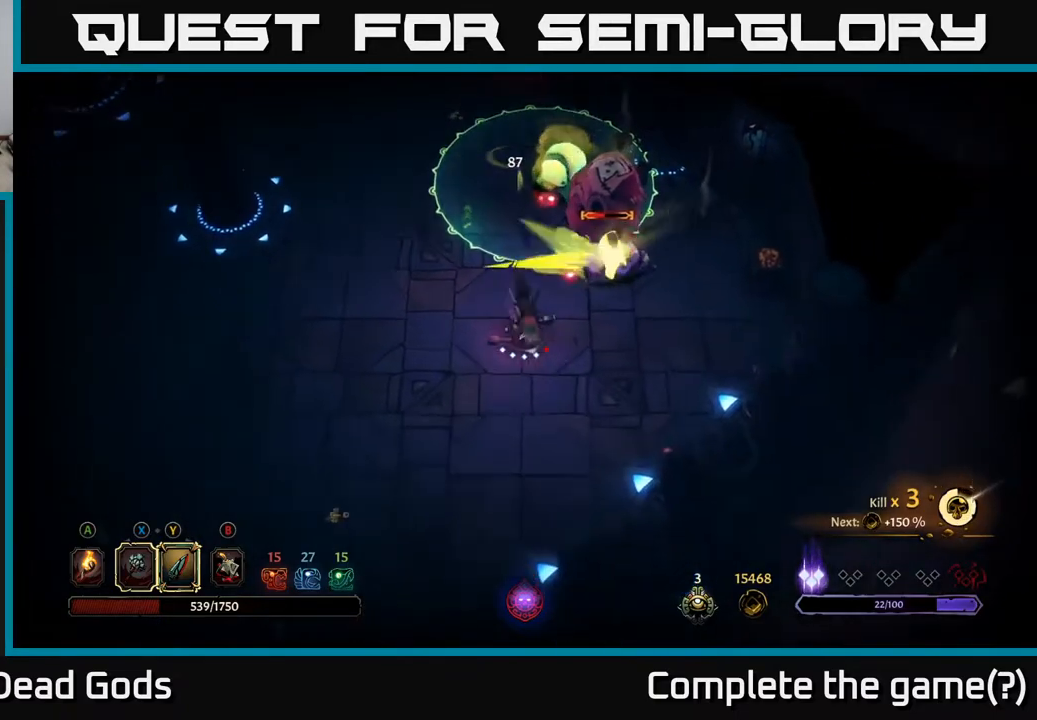
{"buttons": [], "left_stick": "right", "right_stick": "center", "events": [[250, "left_stick", "right"]]}
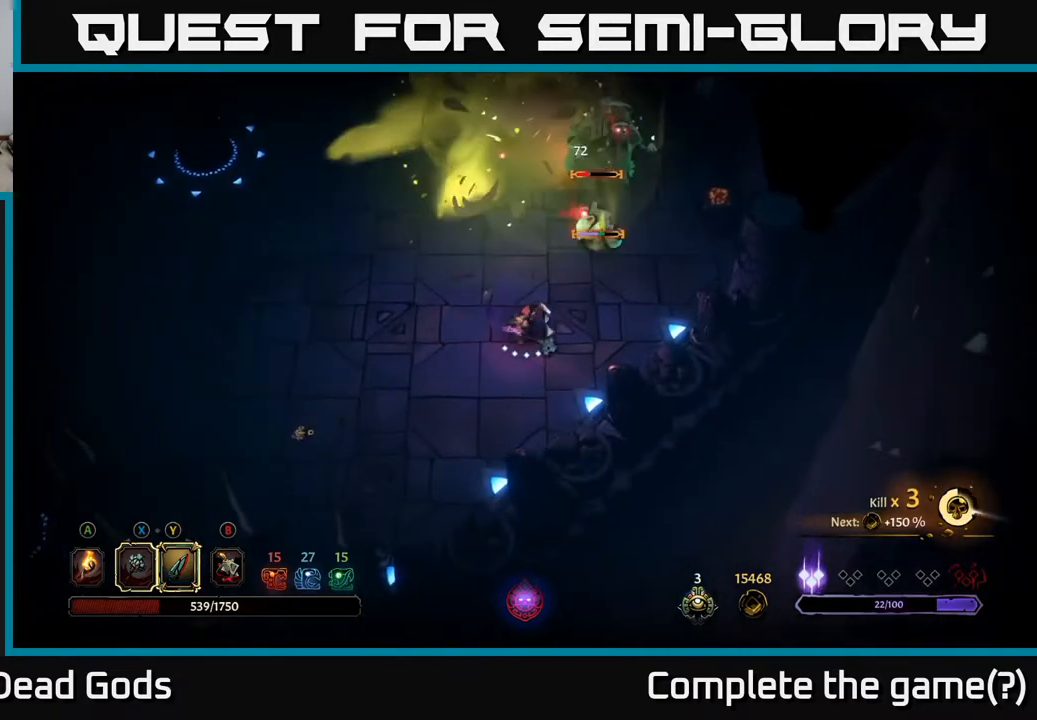
{"buttons": [], "left_stick": "up", "right_stick": "center", "events": [[150, "Y", "down"], [183, "left_stick", "up-right"], [417, "Y", "up"], [450, "left_stick", "up"]]}
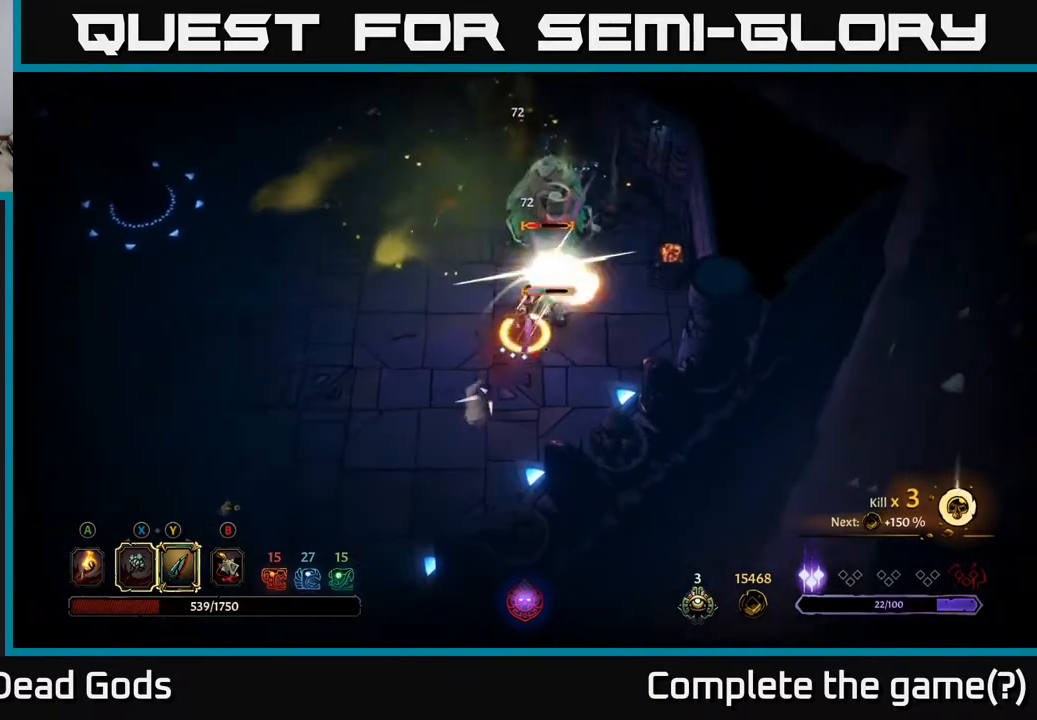
{"buttons": [], "left_stick": "up", "right_stick": "center", "events": []}
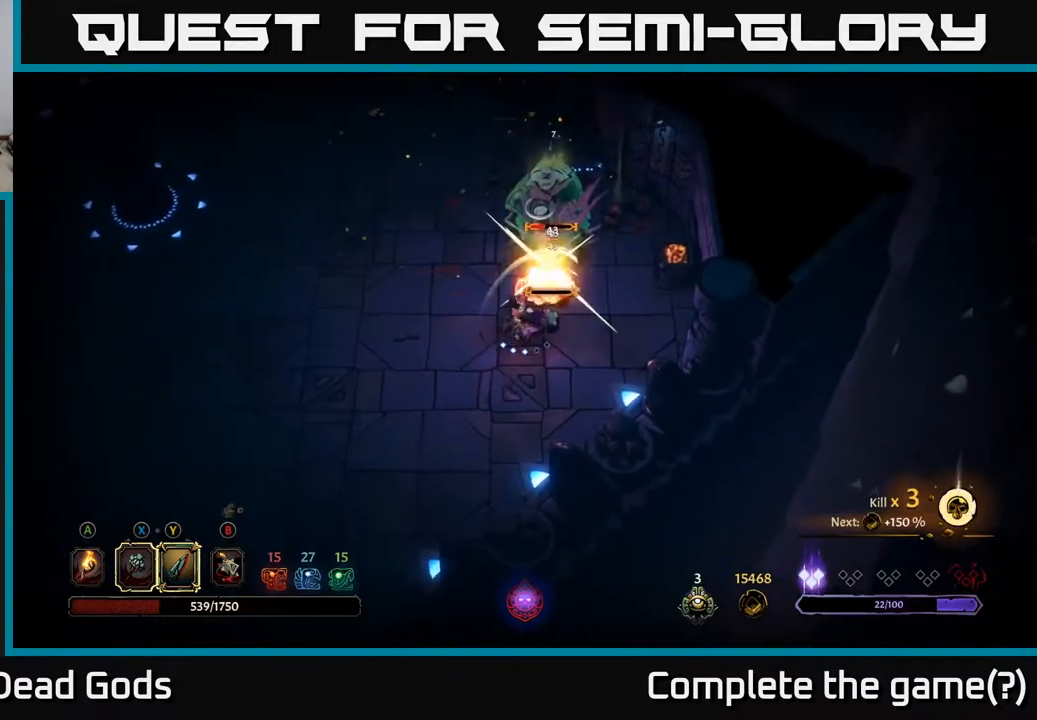
{"buttons": ["R2"], "left_stick": "left", "right_stick": "center", "events": [[450, "R2", "down"], [467, "left_stick", "left"]]}
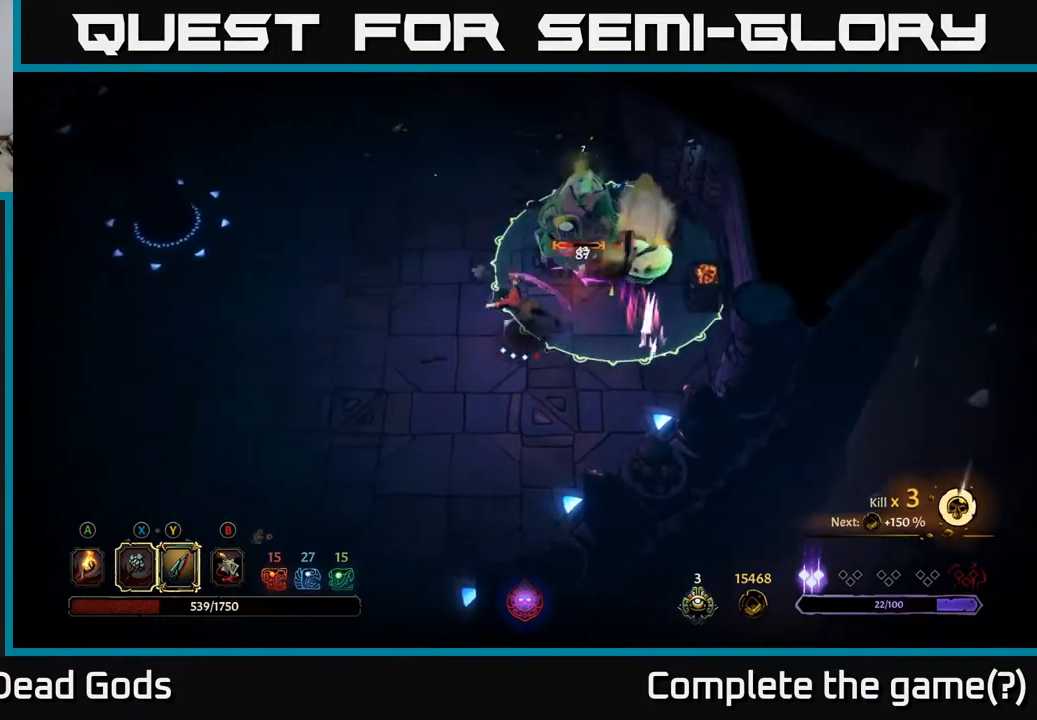
{"buttons": [], "left_stick": "left", "right_stick": "center", "events": [[83, "R2", "up"]]}
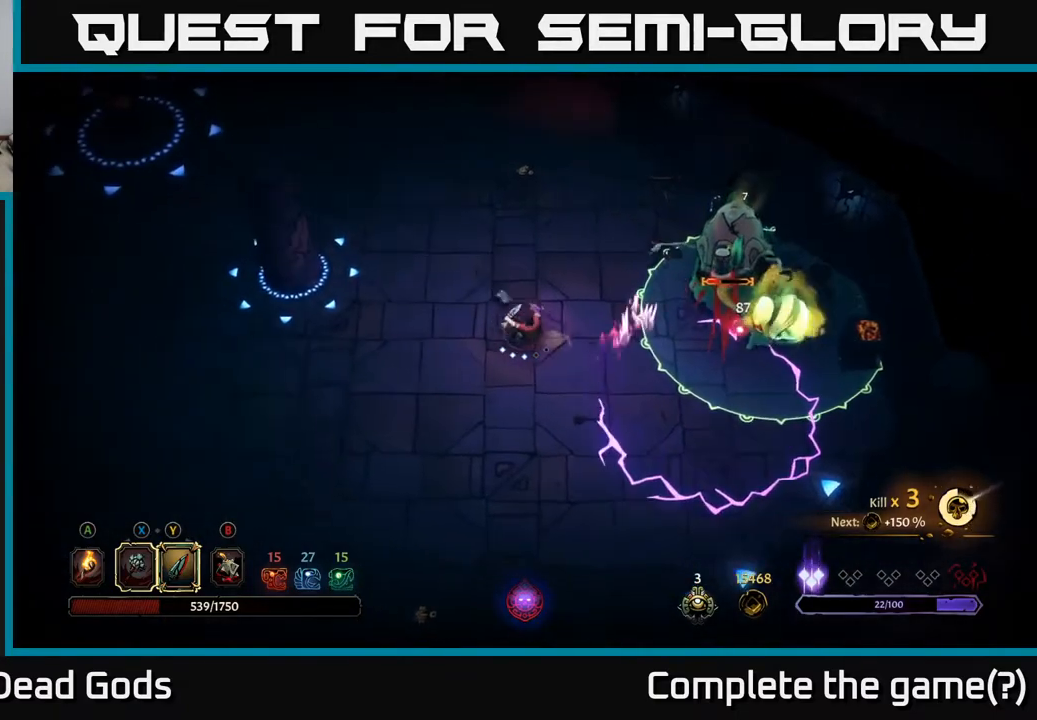
{"buttons": [], "left_stick": "up", "right_stick": "center", "events": [[283, "left_stick", "up-left"], [417, "left_stick", "up"]]}
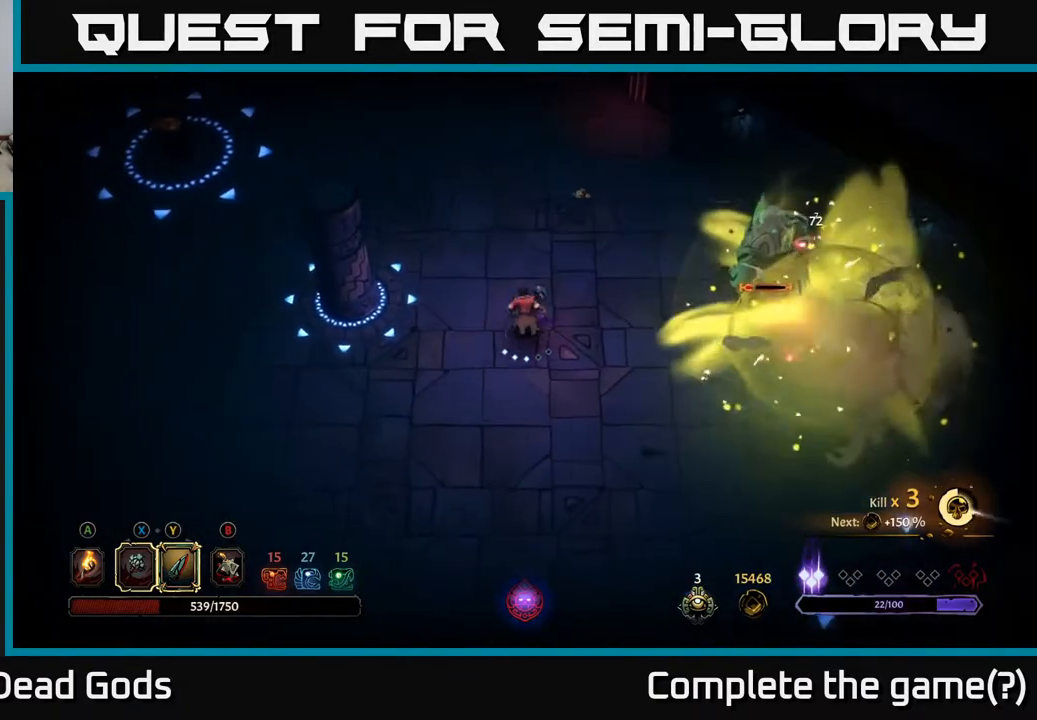
{"buttons": [], "left_stick": "right", "right_stick": "center", "events": [[67, "left_stick", "up-right"], [367, "left_stick", "right"]]}
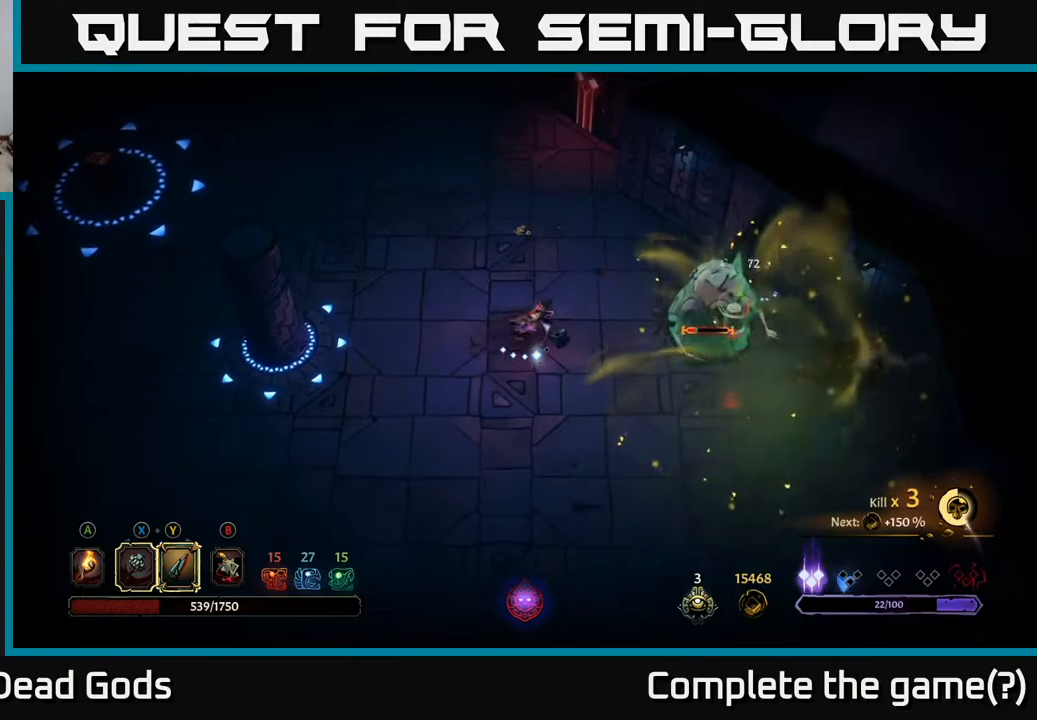
{"buttons": [], "left_stick": "right", "right_stick": "center", "events": [[50, "Y", "down"], [317, "Y", "up"]]}
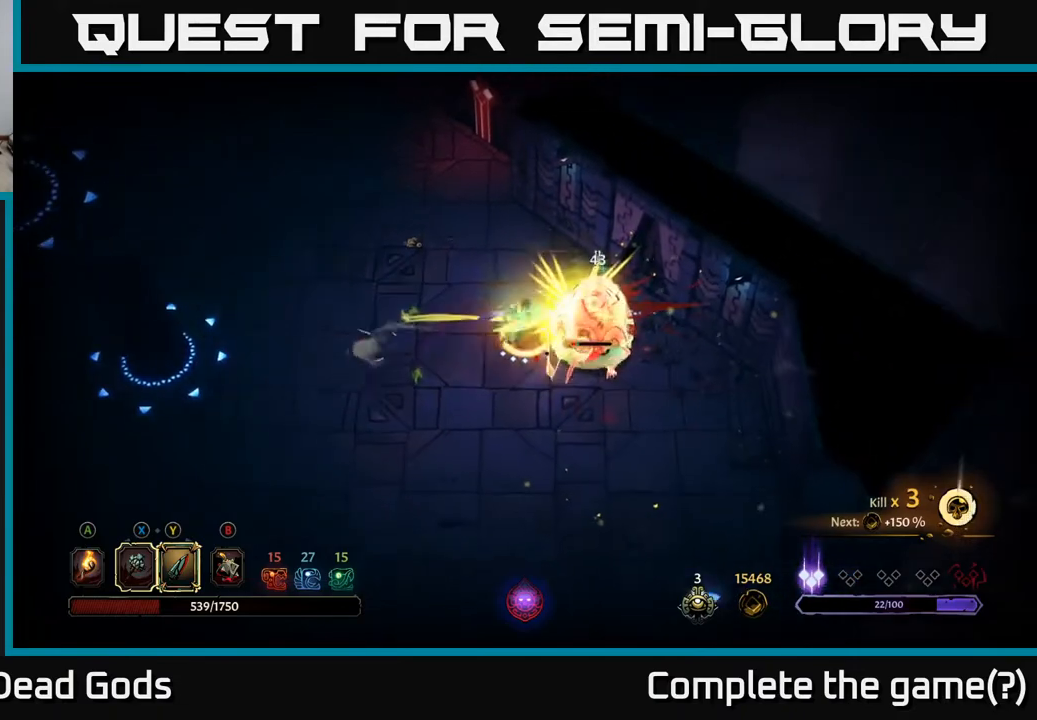
{"buttons": [], "left_stick": "center", "right_stick": "center", "events": [[17, "left_stick", "center"]]}
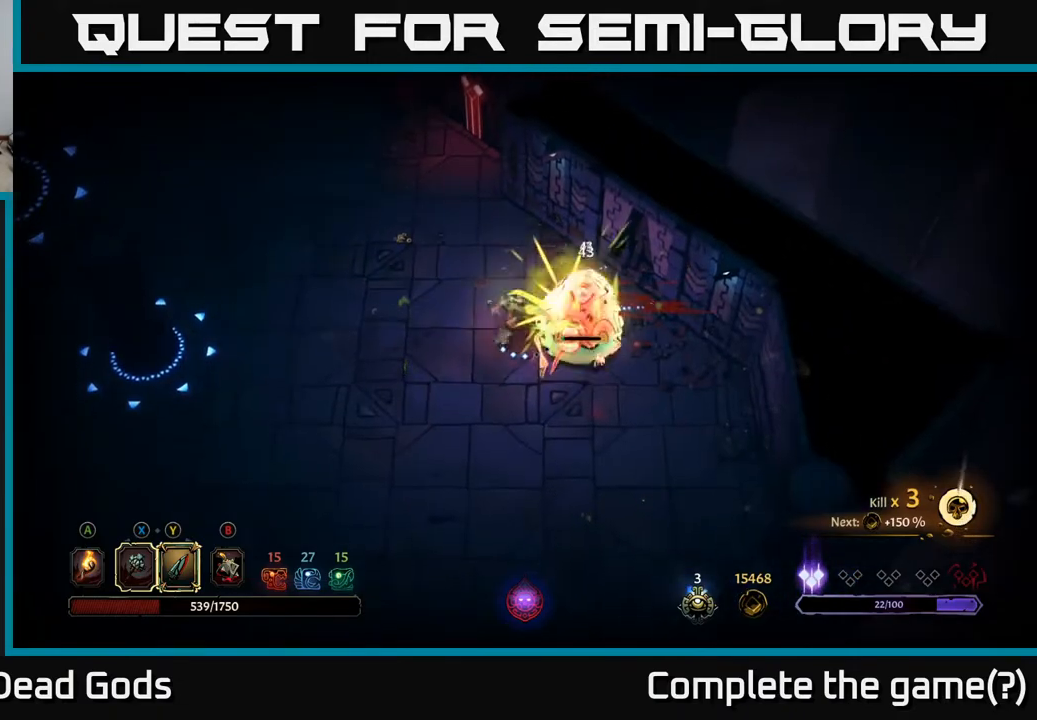
{"buttons": [], "left_stick": "center", "right_stick": "center", "events": []}
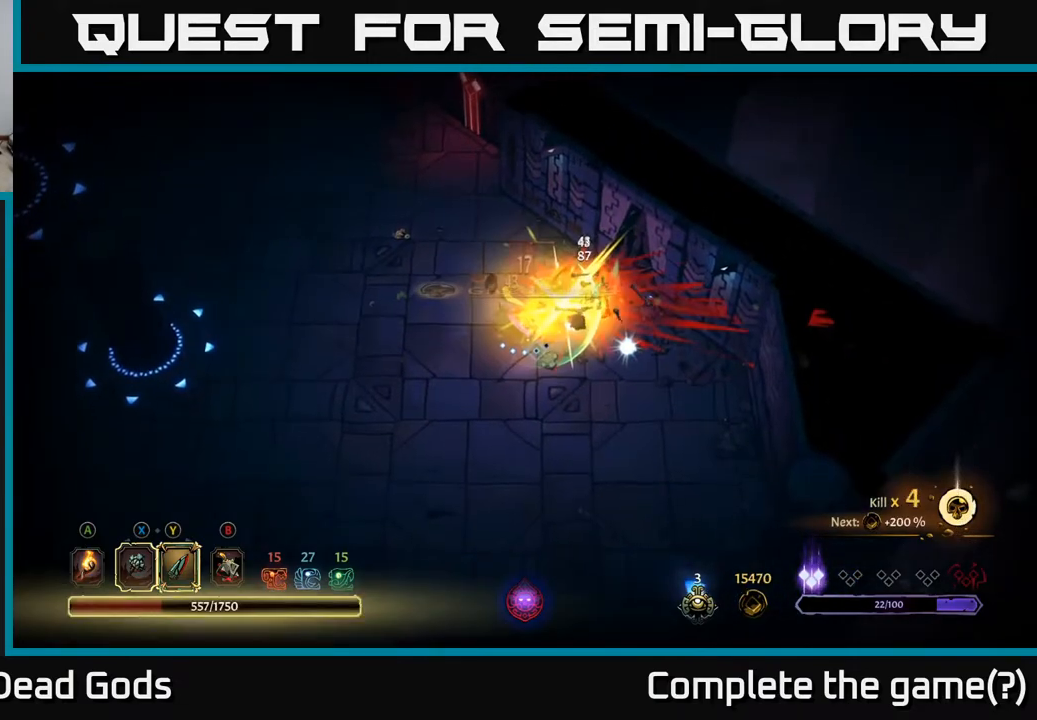
{"buttons": [], "left_stick": "right", "right_stick": "center", "events": [[117, "left_stick", "left"], [250, "left_stick", "up"], [333, "left_stick", "right"]]}
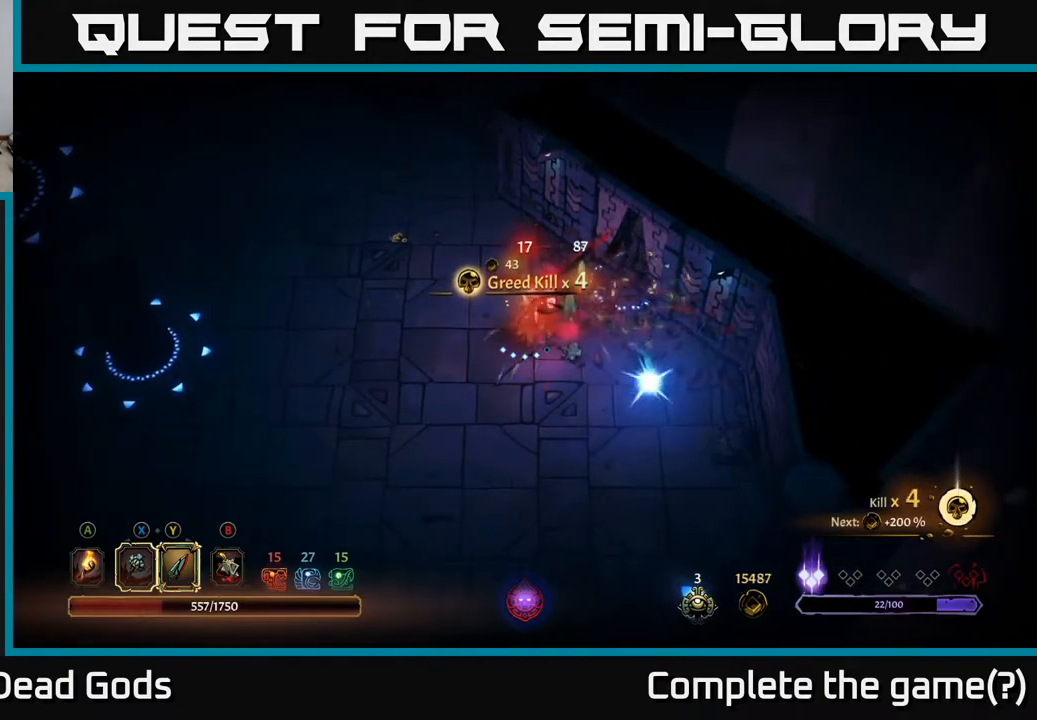
{"buttons": [], "left_stick": "down-right", "right_stick": "center", "events": [[317, "left_stick", "down-right"]]}
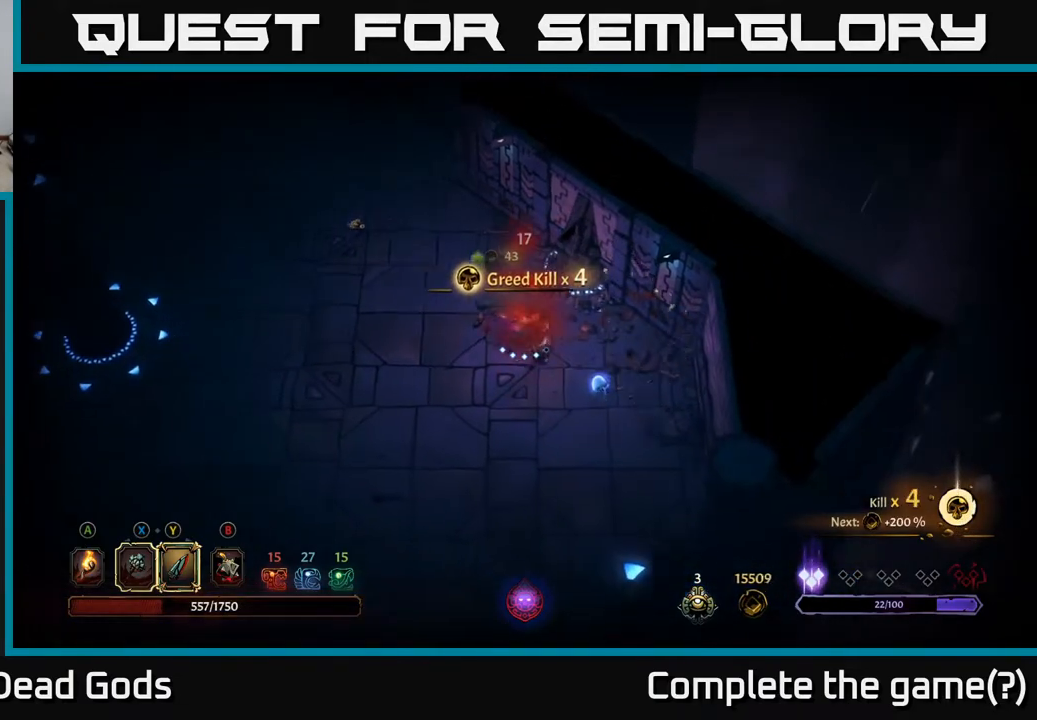
{"buttons": [], "left_stick": "left", "right_stick": "center", "events": [[333, "left_stick", "down-left"], [383, "left_stick", "left"]]}